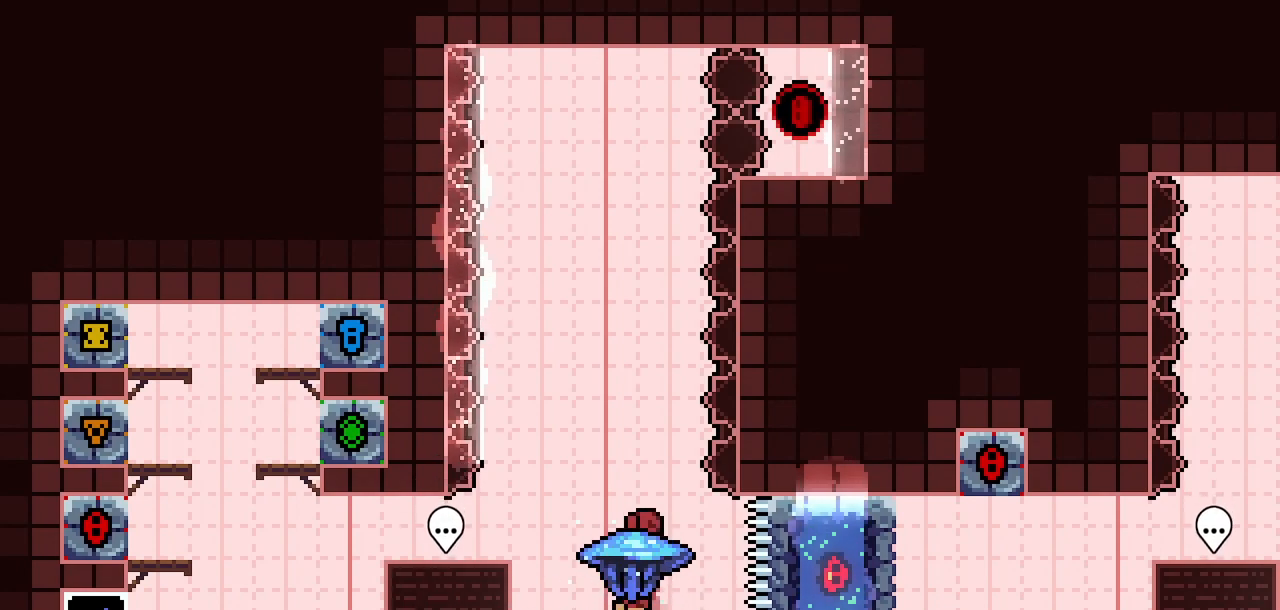
Gameplay with keyboard; each line is a JSON object with the keys held at the frame after it. "events" lists presses ("down") and releases ("up") of "climb", "dash", "demo", "down", "jump", "jump2", "jump3", "left", "pause", "right", "talk" and "up" between this image and that frame as [ms after this image, input, new state], when the widget could be followed in between. No other keys are recorded. Mouse input is not recorded. Key names are as the overlay labels them; some are game actions (e.g. jump) rather than physical keys.
{"keys": ["climb"], "events": [[150, "right", "down"], [200, "right", "up"]]}
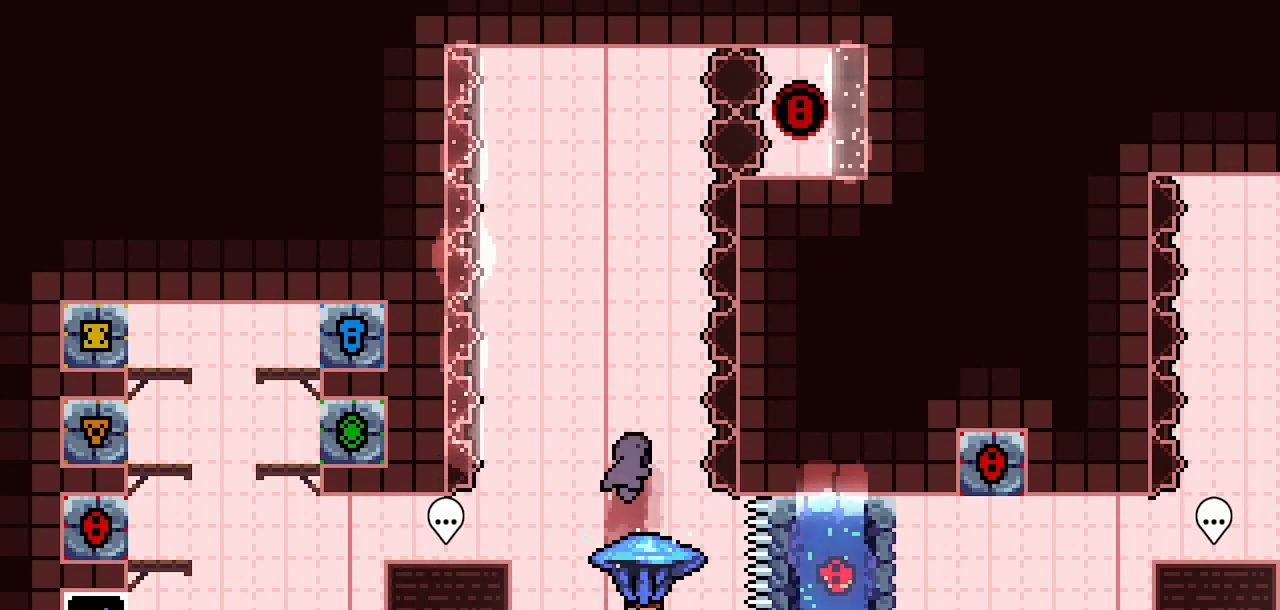
{"keys": ["up"], "events": [[83, "jump2", "down"], [417, "climb", "up"], [417, "jump2", "up"], [417, "up", "down"]]}
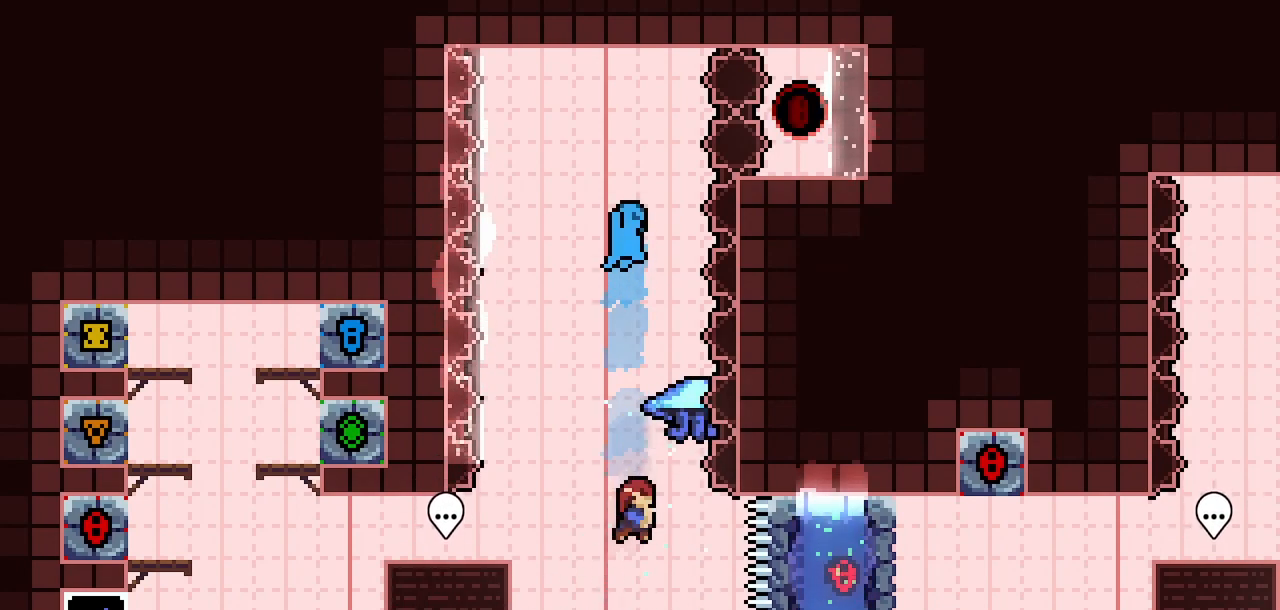
{"keys": ["climb", "jump2", "up"], "events": [[50, "dash", "down"], [233, "climb", "down"], [283, "jump2", "down"], [333, "dash", "up"]]}
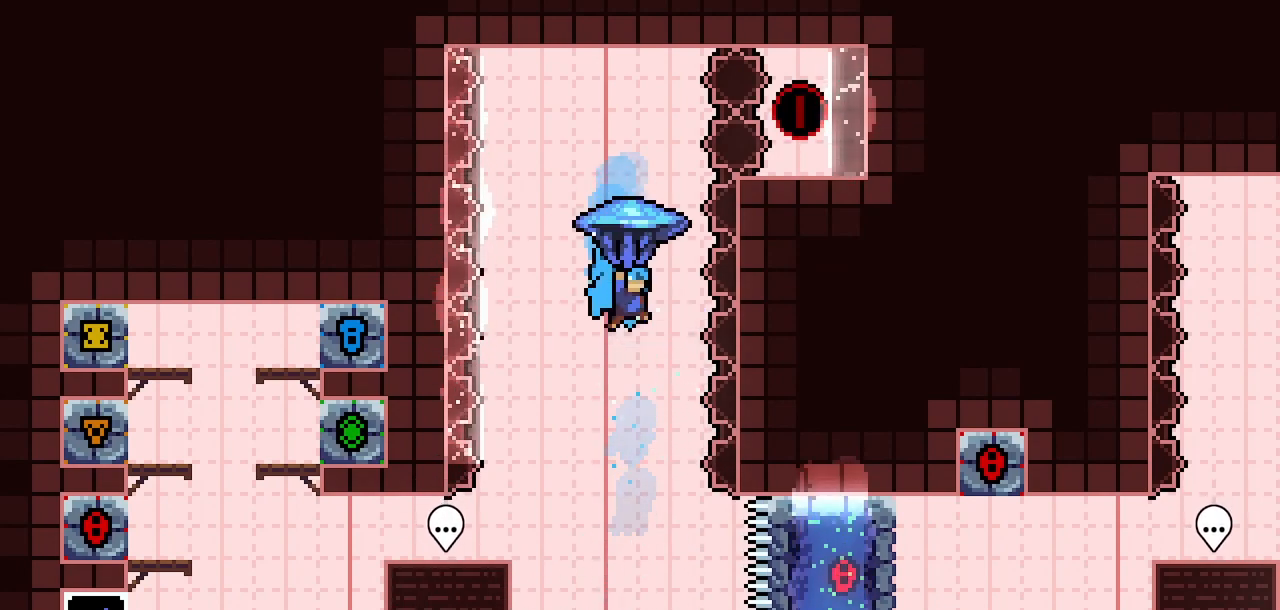
{"keys": [], "events": [[250, "up", "up"], [300, "climb", "up"], [300, "jump2", "up"]]}
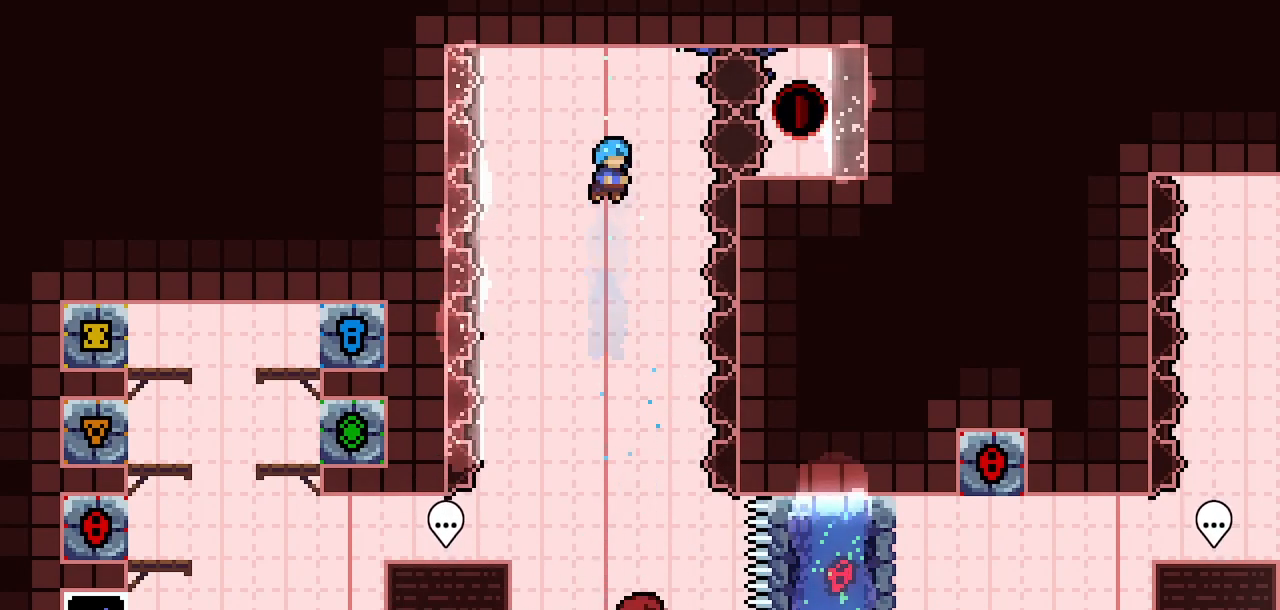
{"keys": [], "events": []}
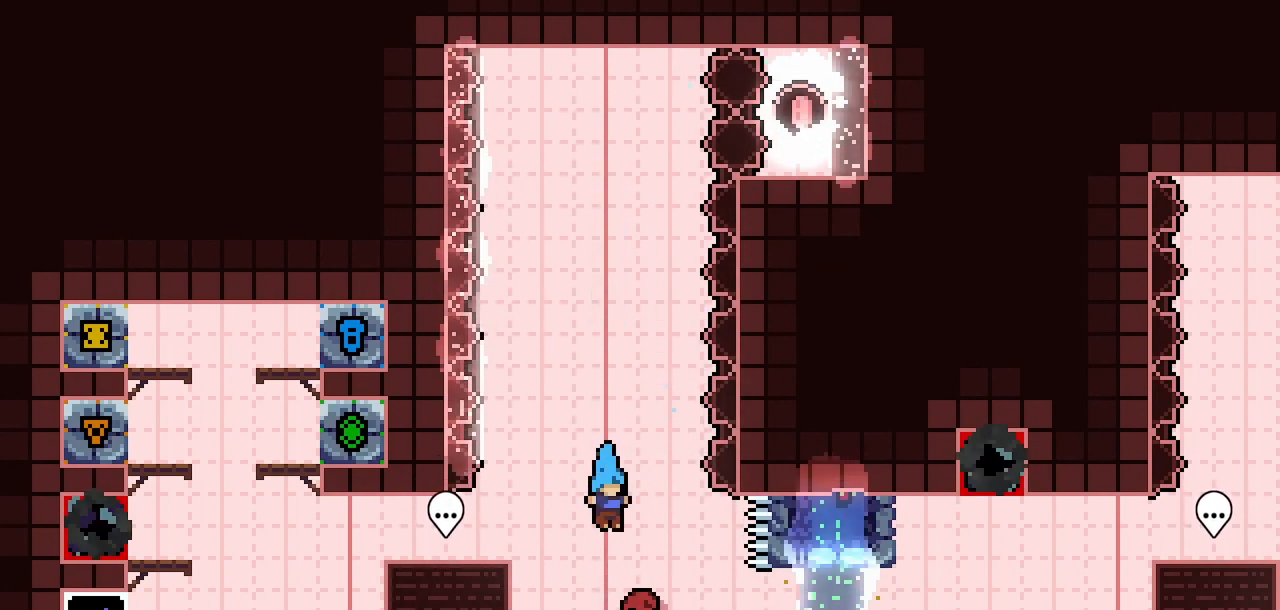
{"keys": ["right"], "events": [[100, "right", "down"], [333, "dash", "down"], [467, "dash", "up"]]}
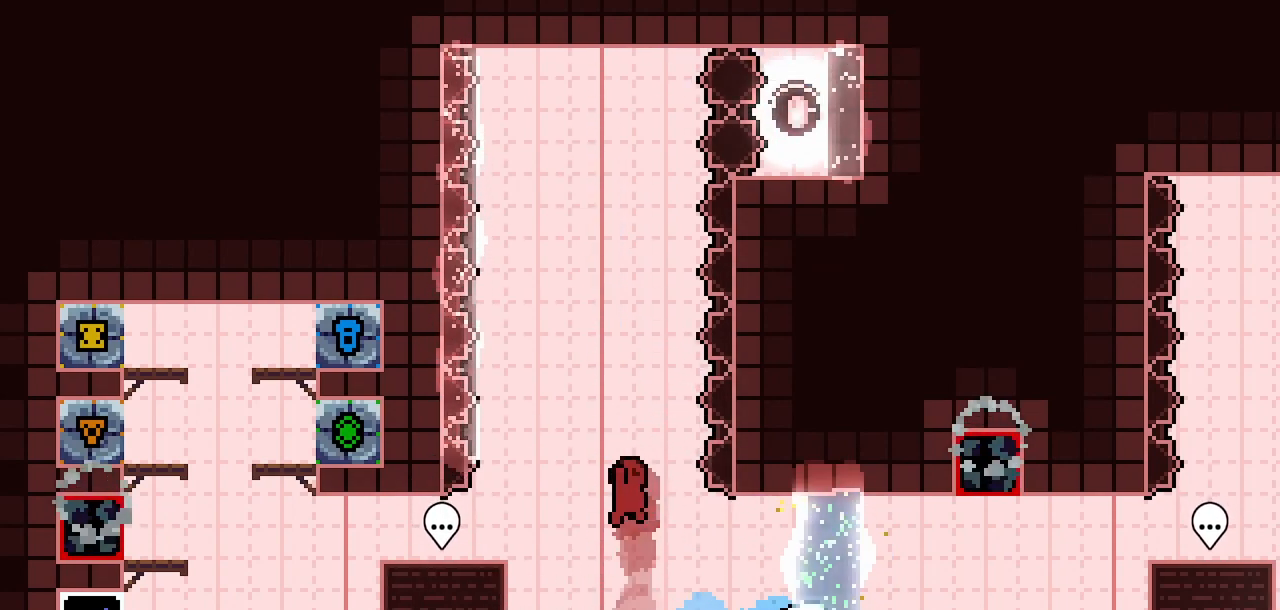
{"keys": ["right"], "events": [[17, "dash", "down"], [150, "dash", "up"]]}
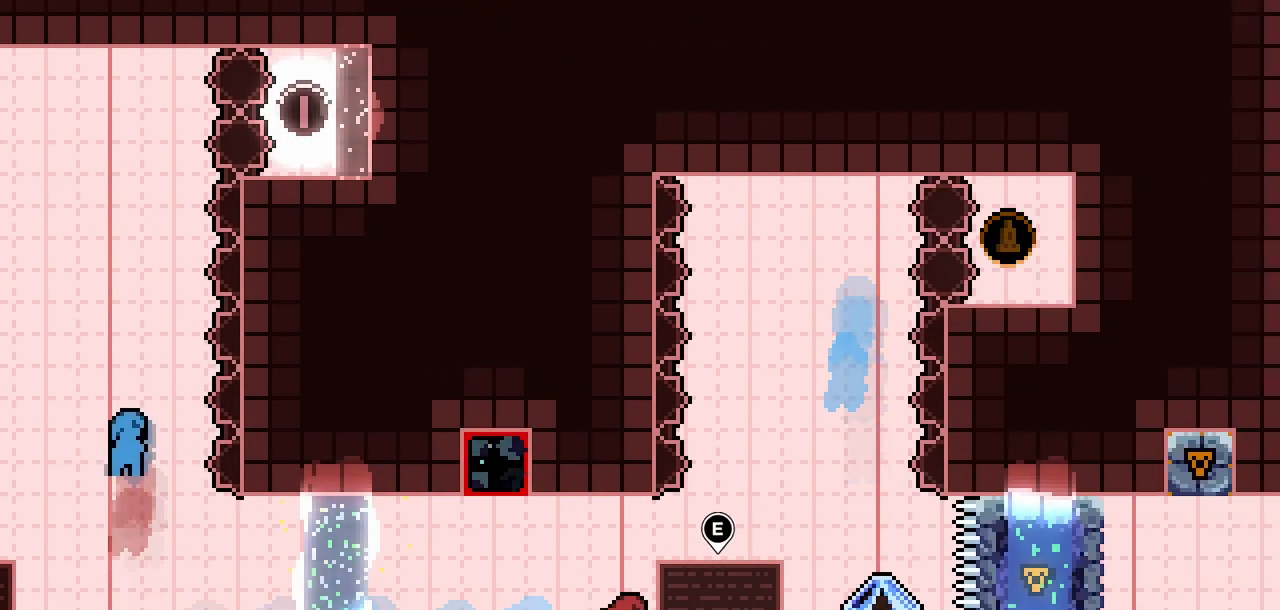
{"keys": ["climb", "right"], "events": [[400, "climb", "down"]]}
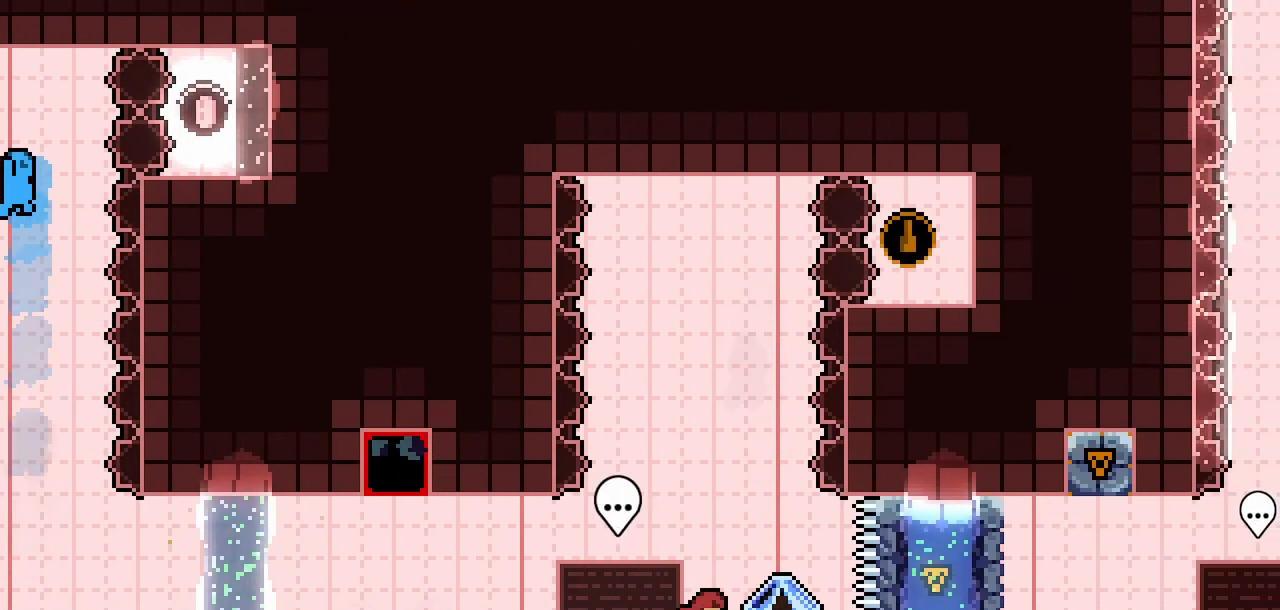
{"keys": ["climb"], "events": [[283, "right", "up"]]}
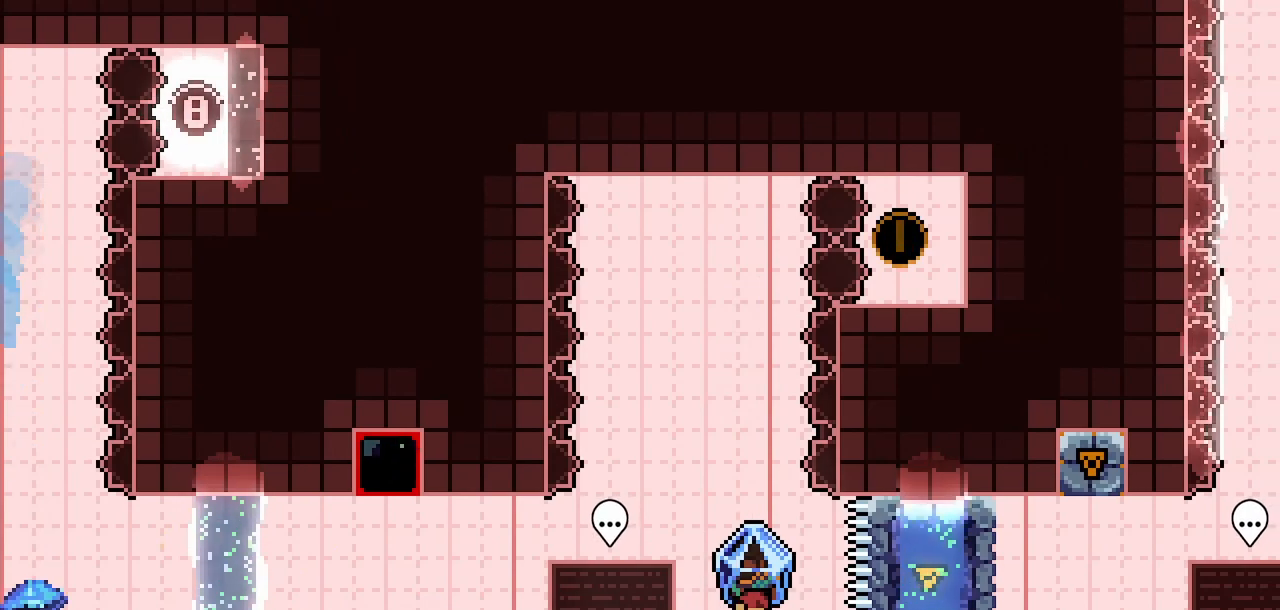
{"keys": ["dash", "up"], "events": [[67, "jump2", "down"], [150, "right", "down"], [250, "right", "up"], [300, "up", "down"], [350, "climb", "up"], [350, "jump2", "up"], [433, "dash", "down"]]}
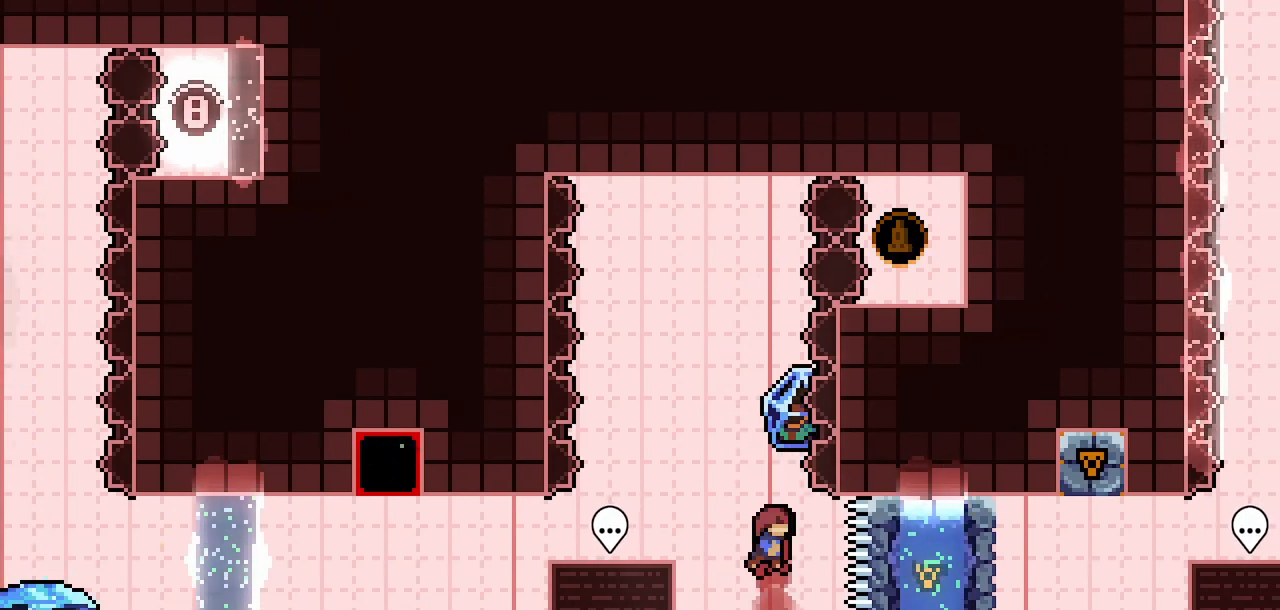
{"keys": [], "events": [[83, "climb", "down"], [133, "up", "up"], [167, "dash", "up"], [167, "jump2", "down"], [500, "climb", "up"], [500, "jump2", "up"]]}
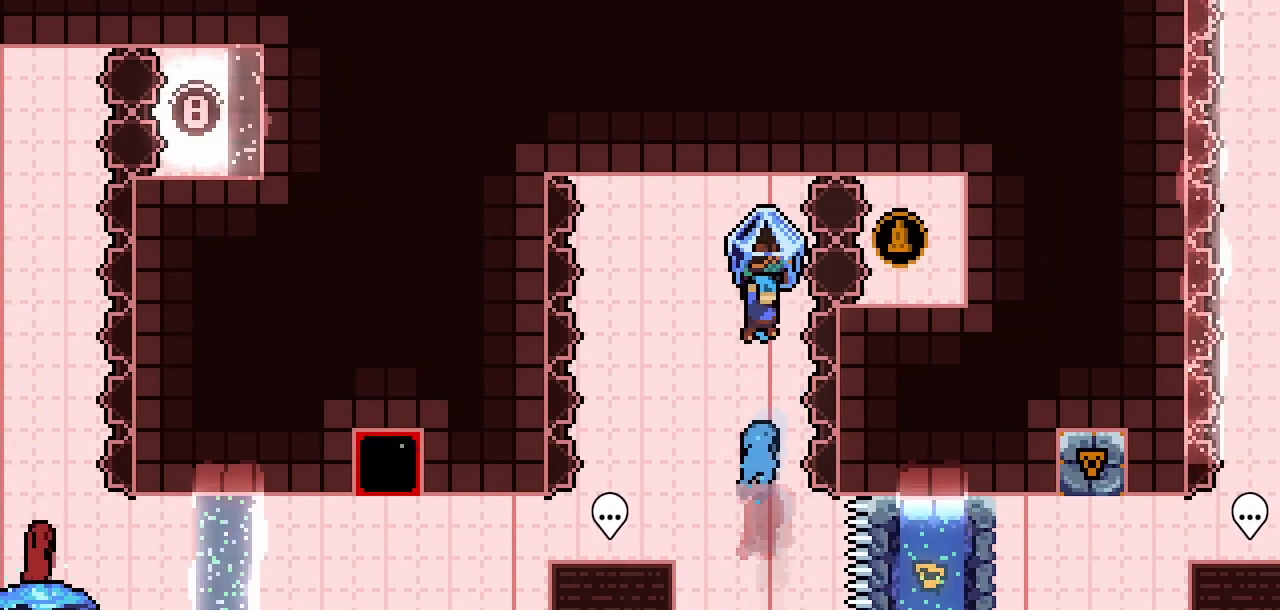
{"keys": [], "events": []}
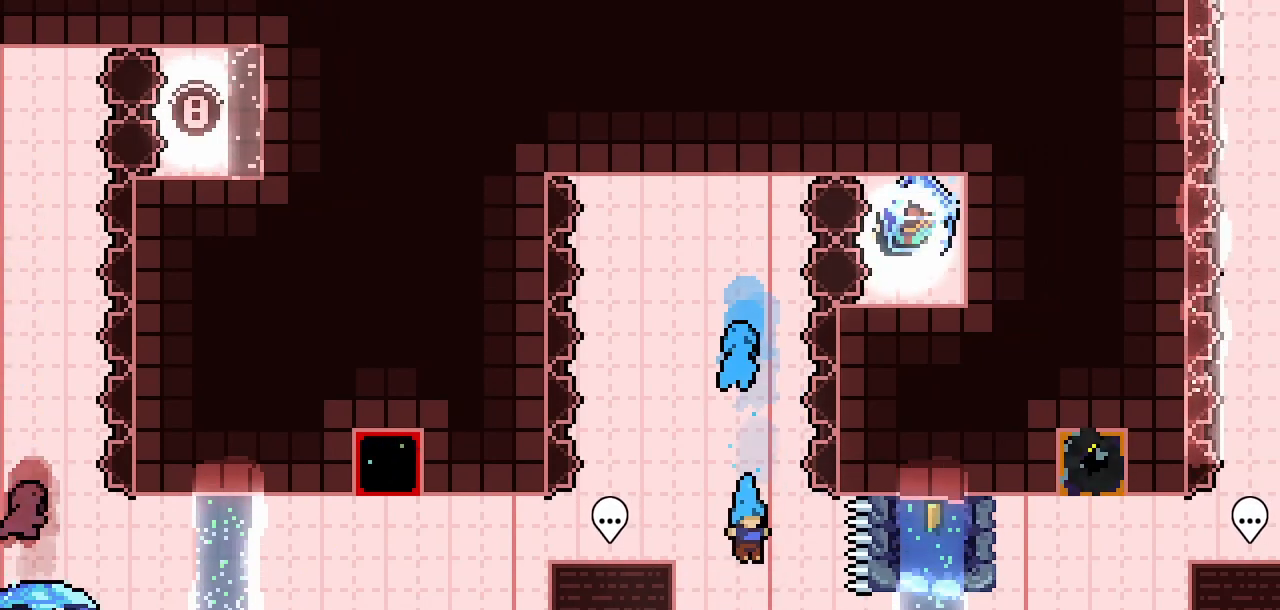
{"keys": ["right"], "events": [[117, "right", "down"], [300, "dash", "down"], [433, "dash", "up"]]}
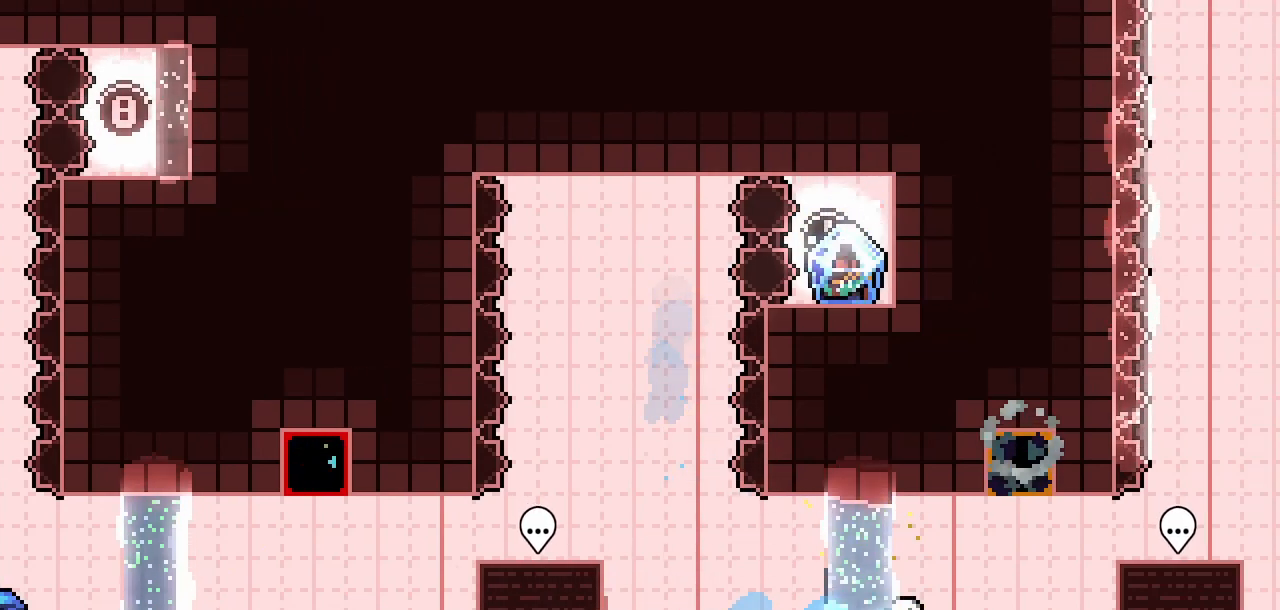
{"keys": ["right"], "events": [[133, "dash", "down"], [267, "dash", "up"]]}
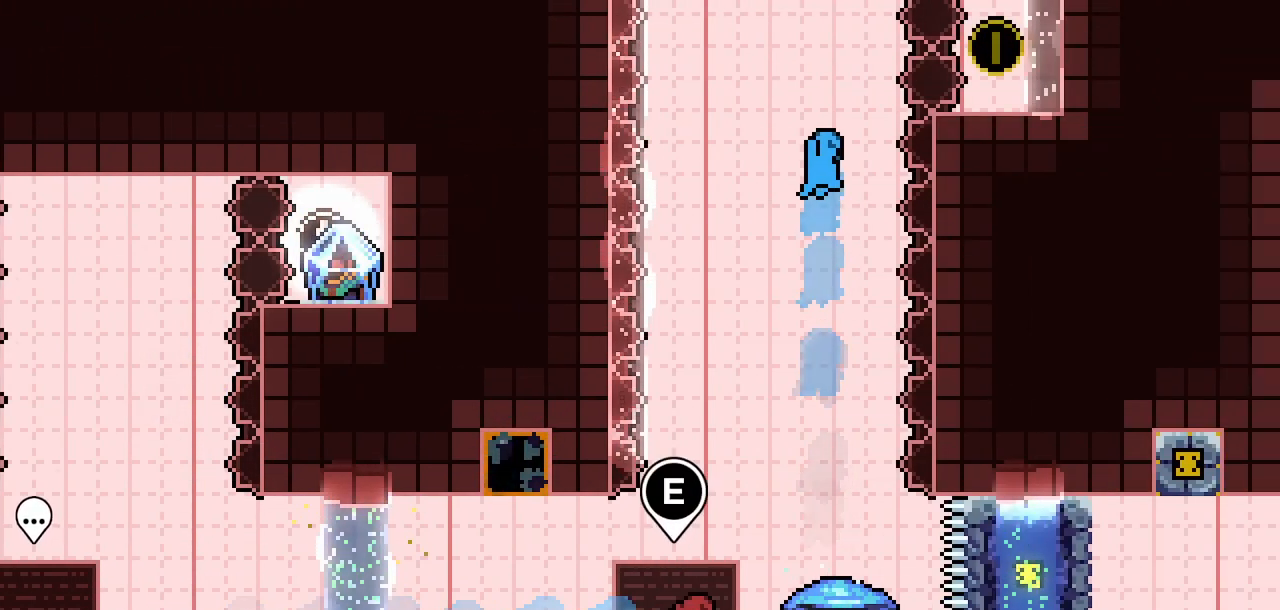
{"keys": ["climb", "right"], "events": [[150, "climb", "down"]]}
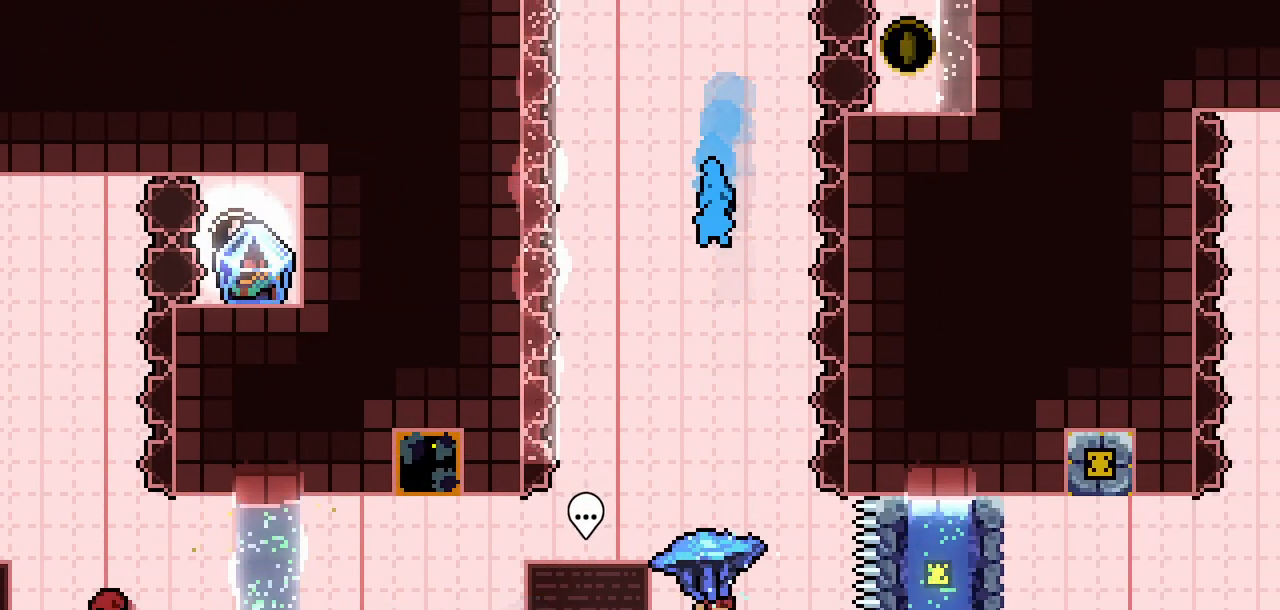
{"keys": ["climb"], "events": [[17, "right", "up"], [300, "right", "down"], [400, "right", "up"]]}
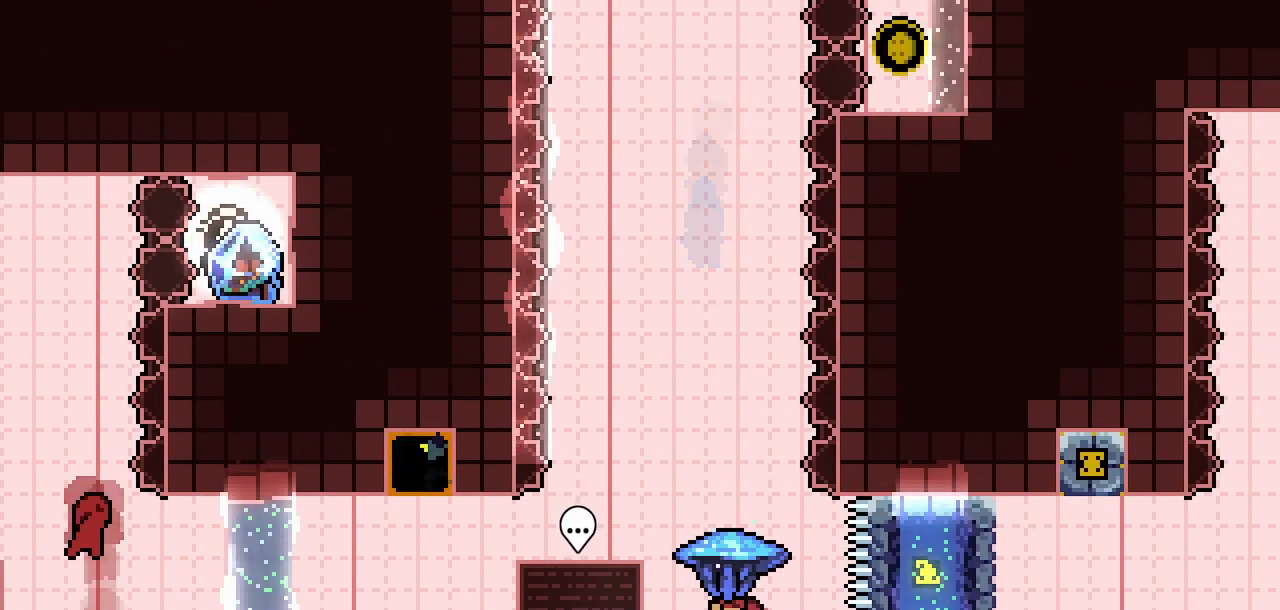
{"keys": ["up"], "events": [[167, "jump2", "down"], [450, "up", "down"], [500, "climb", "up"], [500, "jump2", "up"]]}
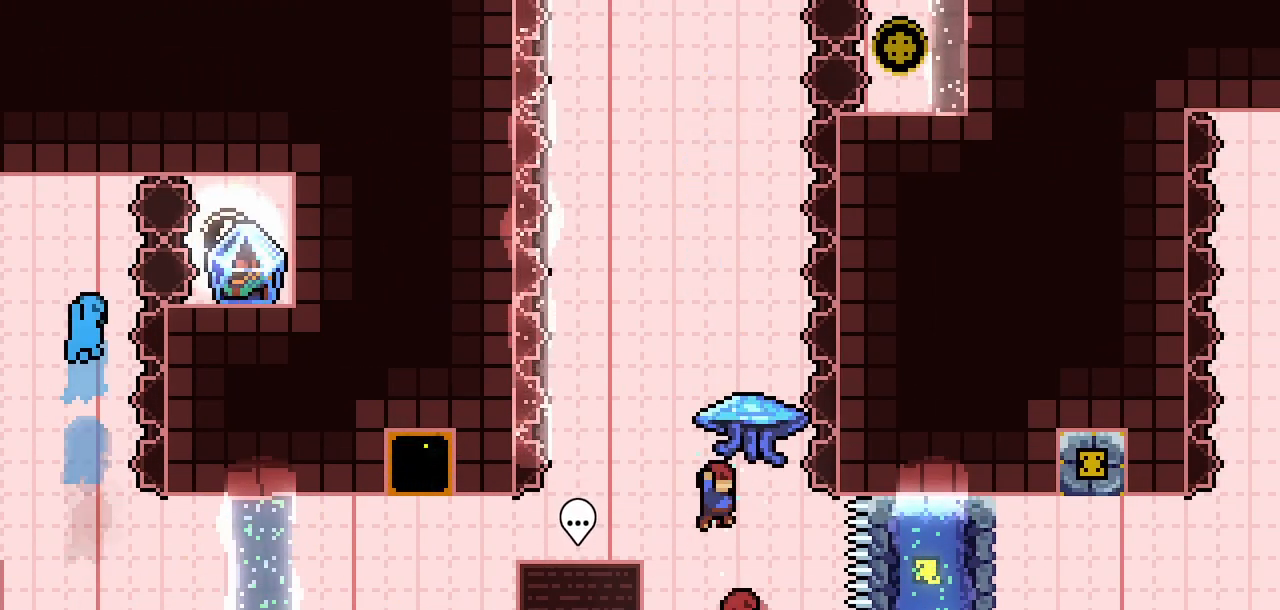
{"keys": ["climb", "jump2", "up"], "events": [[150, "dash", "down"], [333, "climb", "down"], [383, "dash", "up"], [383, "jump2", "down"]]}
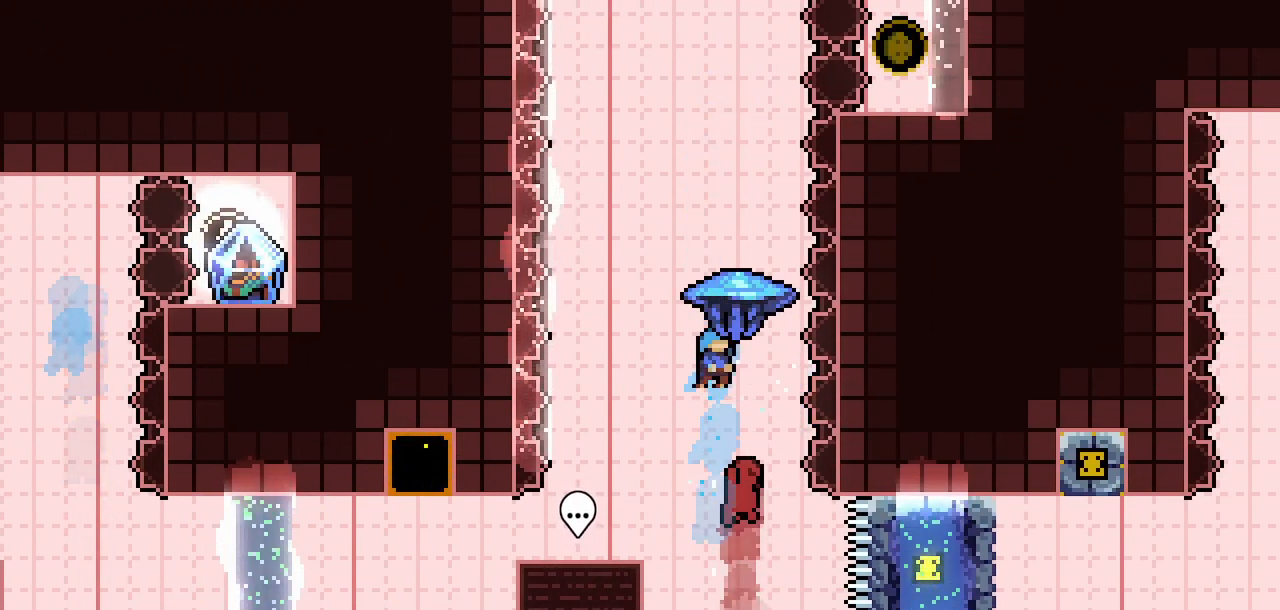
{"keys": ["climb", "jump2"], "events": [[433, "up", "up"]]}
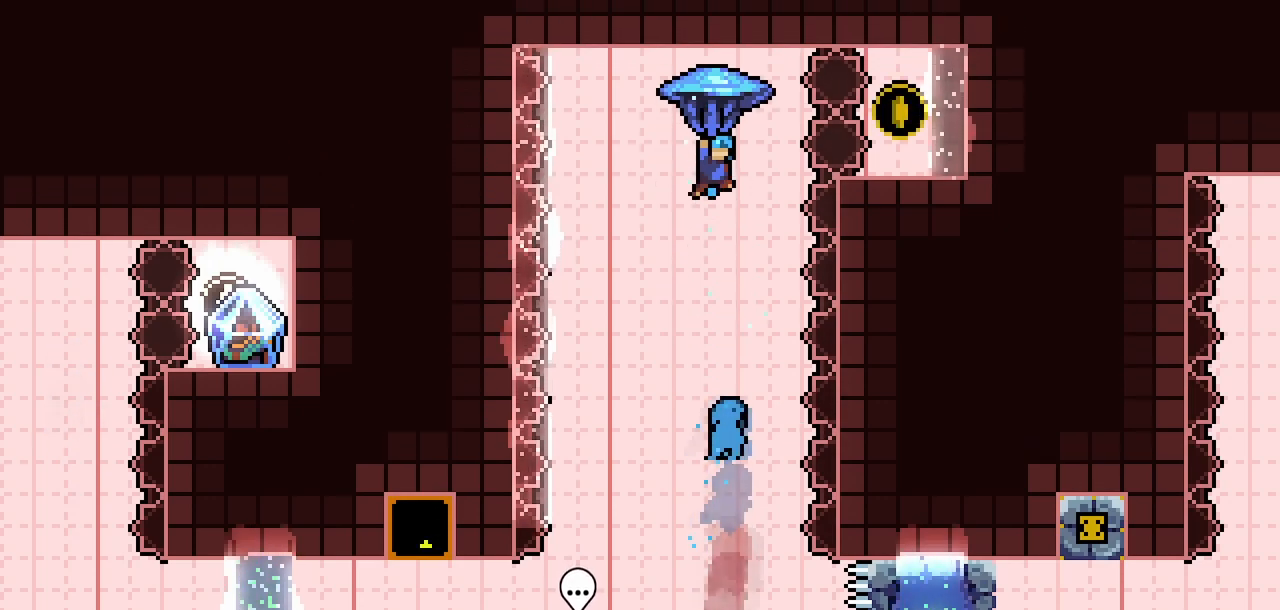
{"keys": [], "events": [[267, "right", "down"], [317, "climb", "up"], [317, "jump2", "up"], [317, "right", "up"]]}
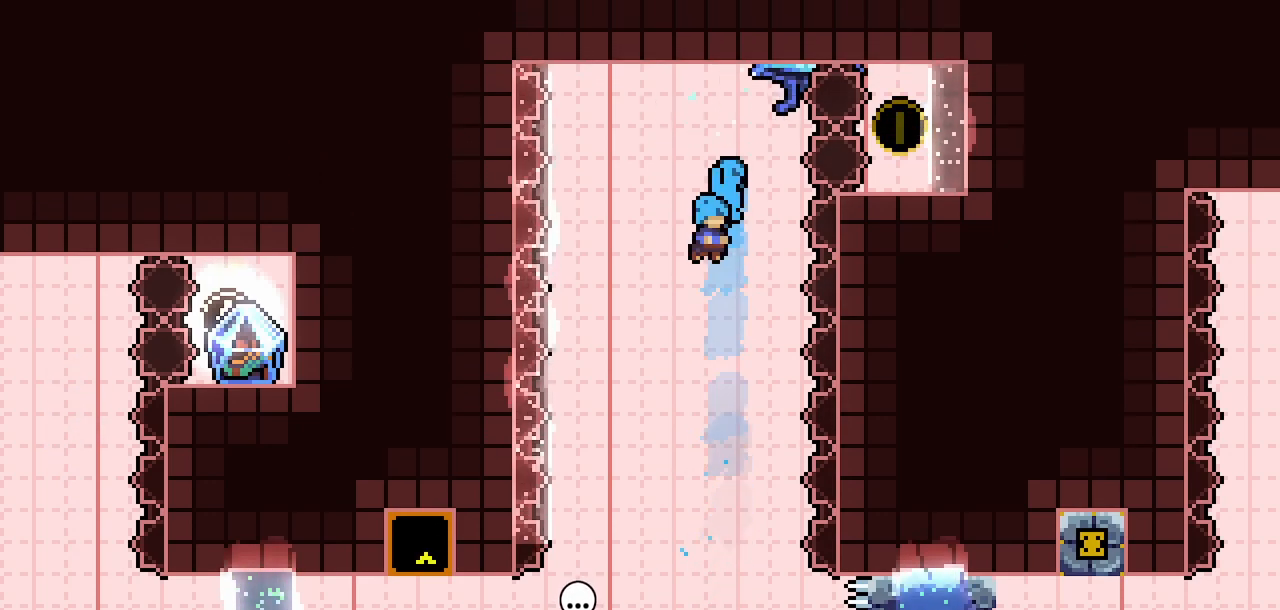
{"keys": [], "events": []}
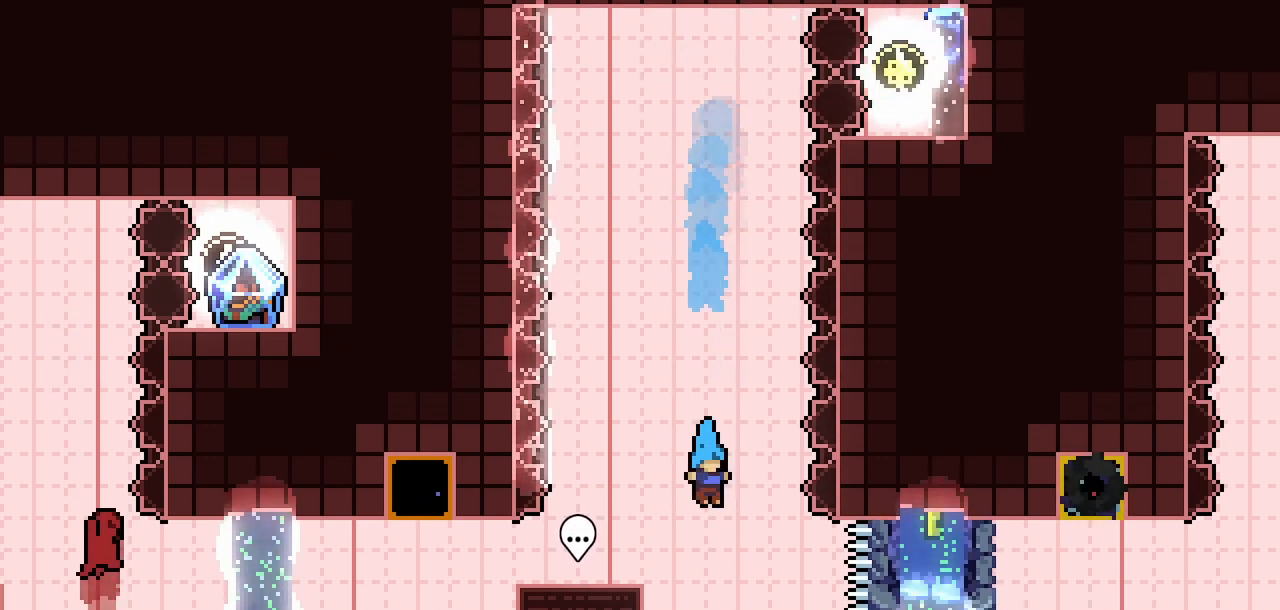
{"keys": ["right"], "events": [[150, "right", "down"], [400, "dash", "down"], [483, "dash", "up"]]}
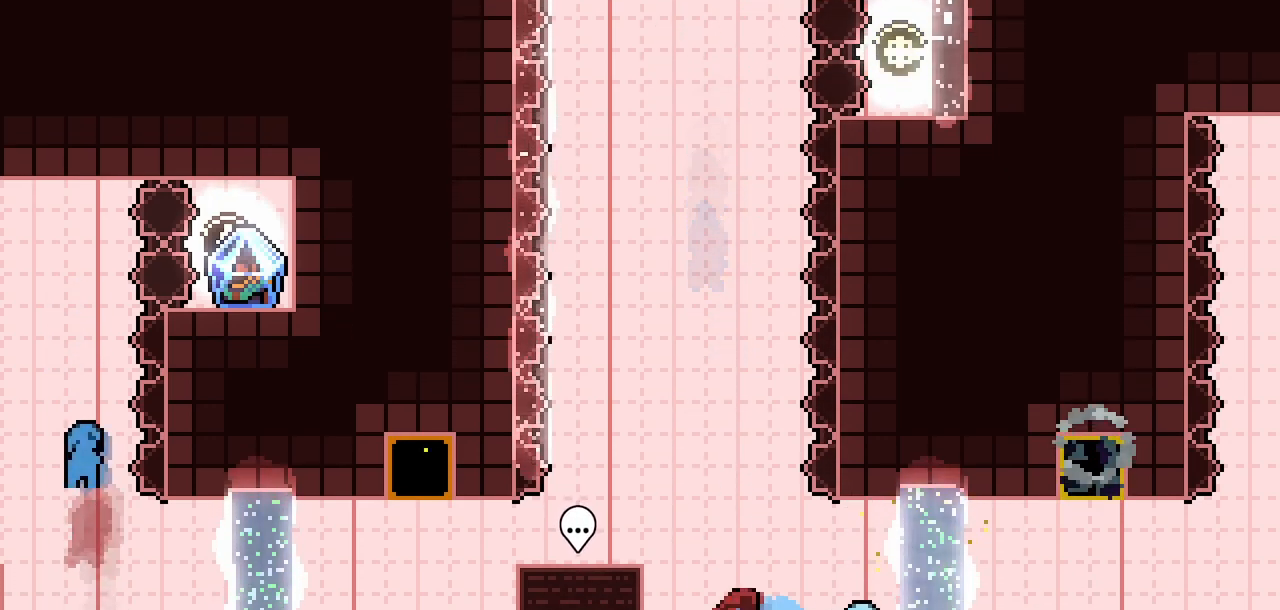
{"keys": ["right"], "events": [[83, "dash", "down"], [217, "dash", "up"]]}
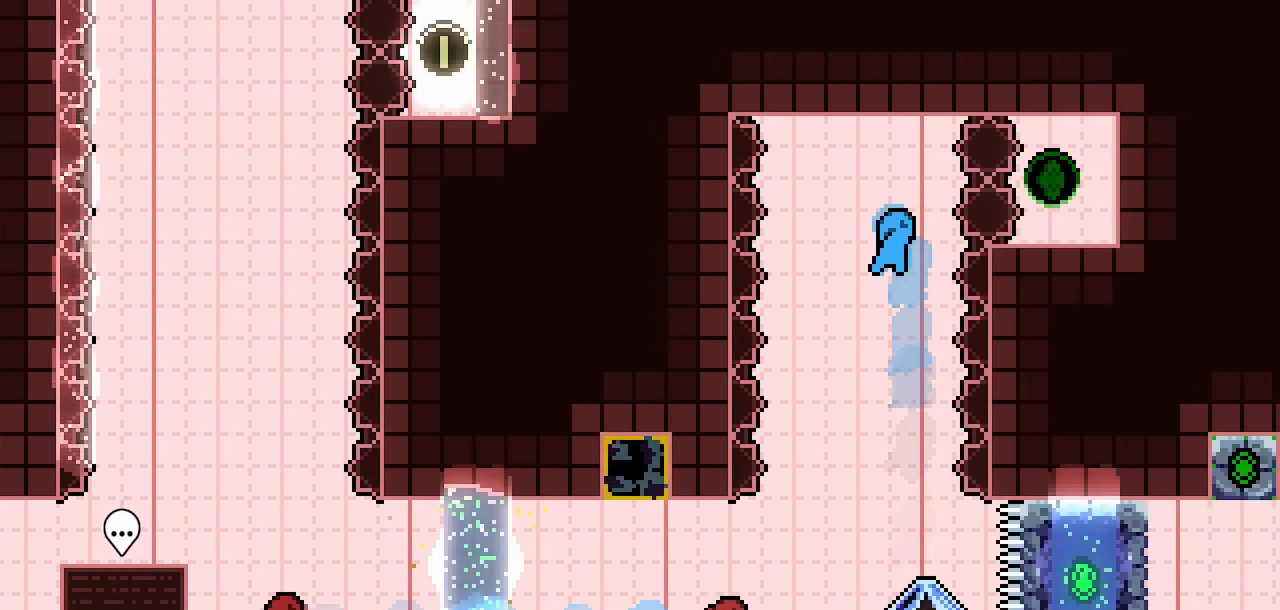
{"keys": ["climb", "right"], "events": [[367, "climb", "down"]]}
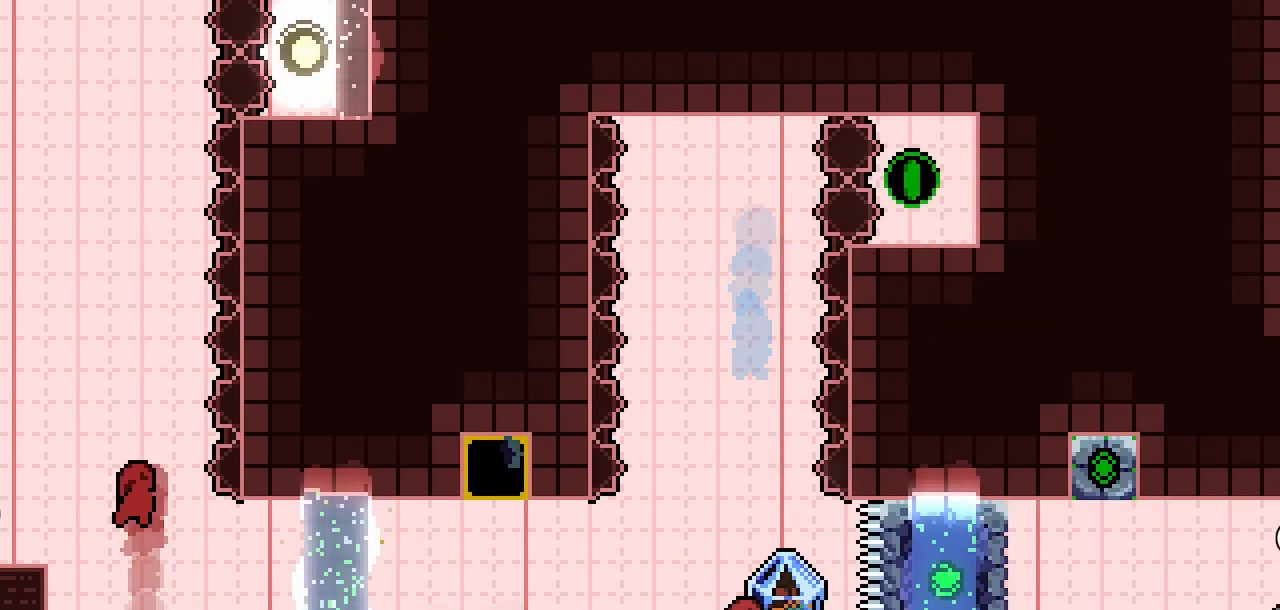
{"keys": ["climb", "jump2"], "events": [[150, "right", "up"], [483, "jump2", "down"]]}
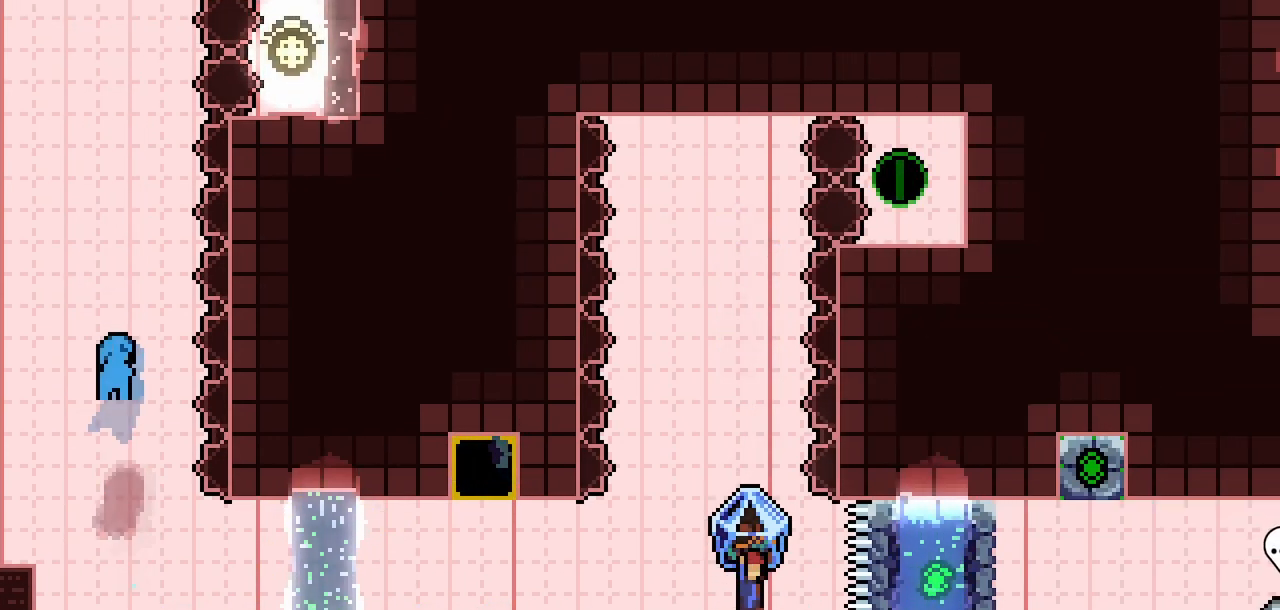
{"keys": ["dash", "up"], "events": [[117, "right", "down"], [217, "right", "up"], [267, "climb", "up"], [267, "jump2", "up"], [267, "up", "down"], [400, "dash", "down"]]}
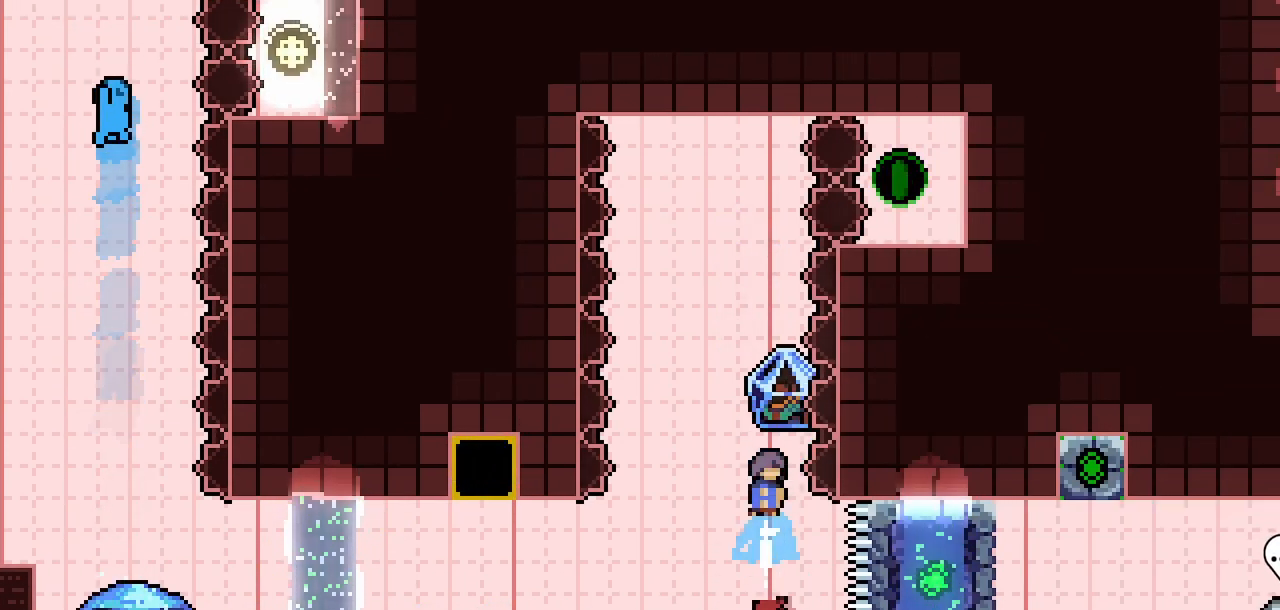
{"keys": ["climb", "jump2"], "events": [[50, "climb", "down"], [133, "dash", "up"], [133, "jump2", "down"], [133, "up", "up"]]}
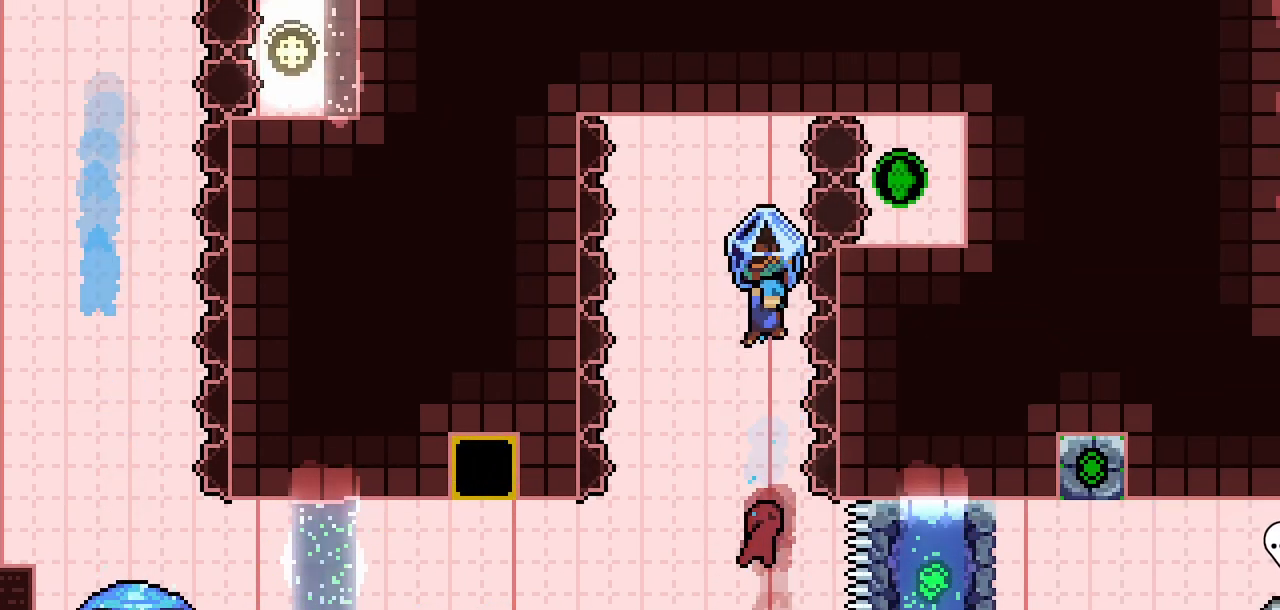
{"keys": [], "events": [[117, "climb", "up"], [117, "jump2", "up"]]}
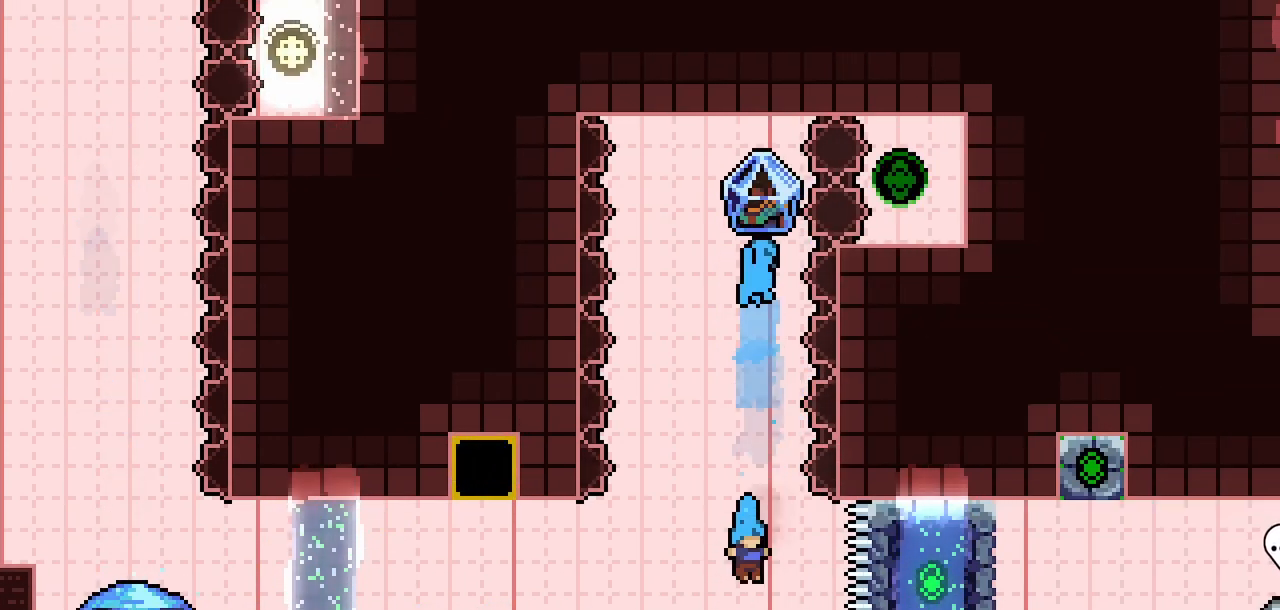
{"keys": ["climb"], "events": [[317, "climb", "down"]]}